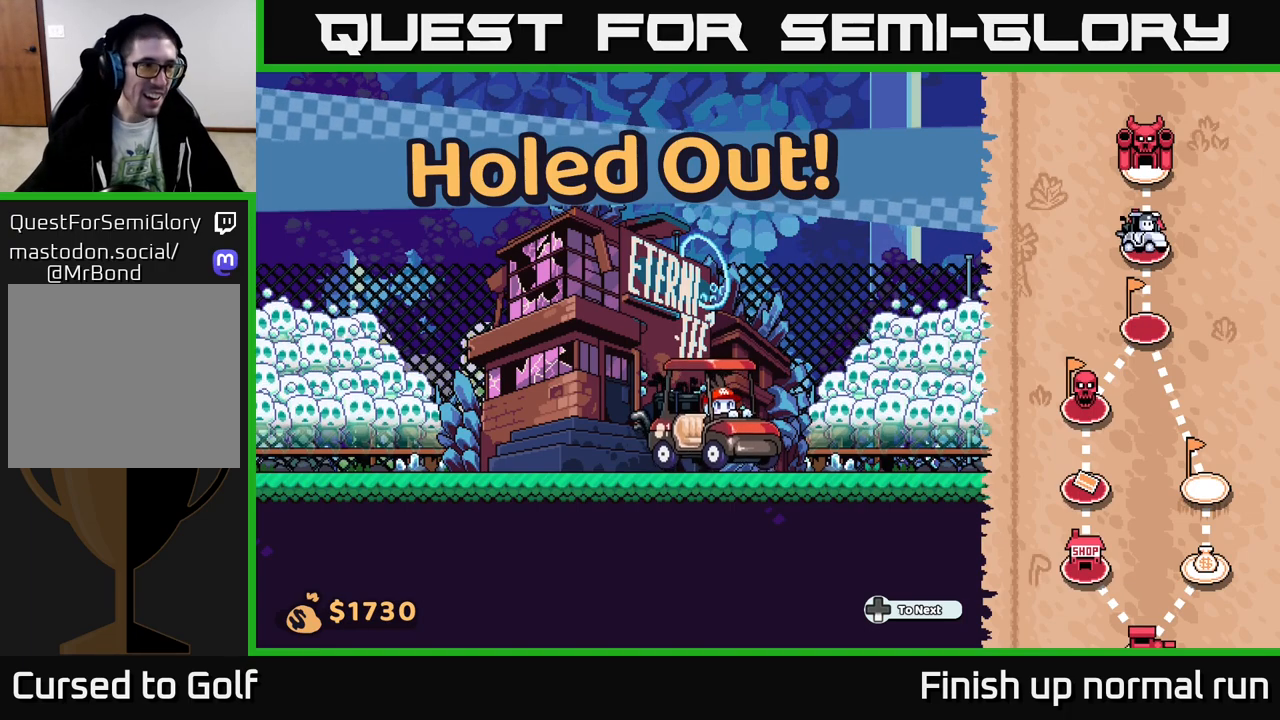
Gameplay with a controller (Xbox layout); each line is a JSON object with the inputs held at the frame after it. "events" lists button and stick changes between this image and that frame as [ms after this image, input, new state], when the widget could be followed in between.
{"buttons": [], "left_stick": "right", "right_stick": "center", "events": [[283, "left_stick", "right"]]}
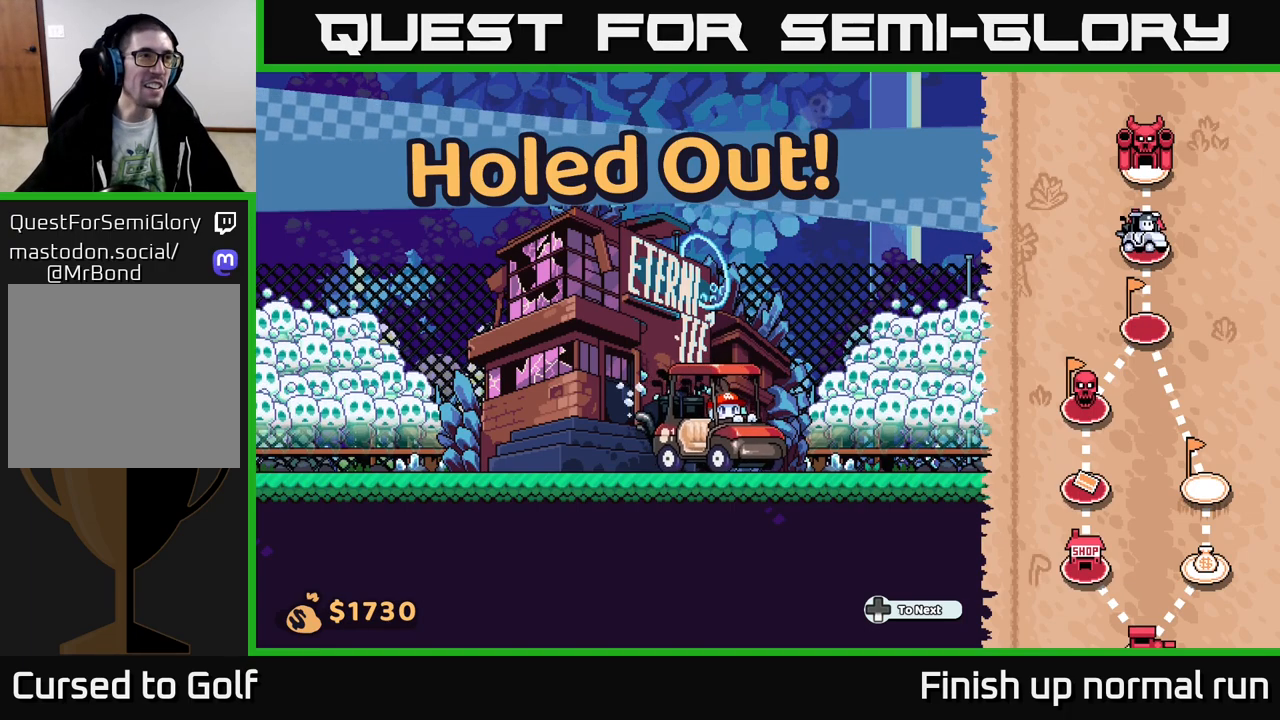
{"buttons": [], "left_stick": "center", "right_stick": "center", "events": [[67, "left_stick", "up"], [183, "left_stick", "left"], [250, "left_stick", "center"]]}
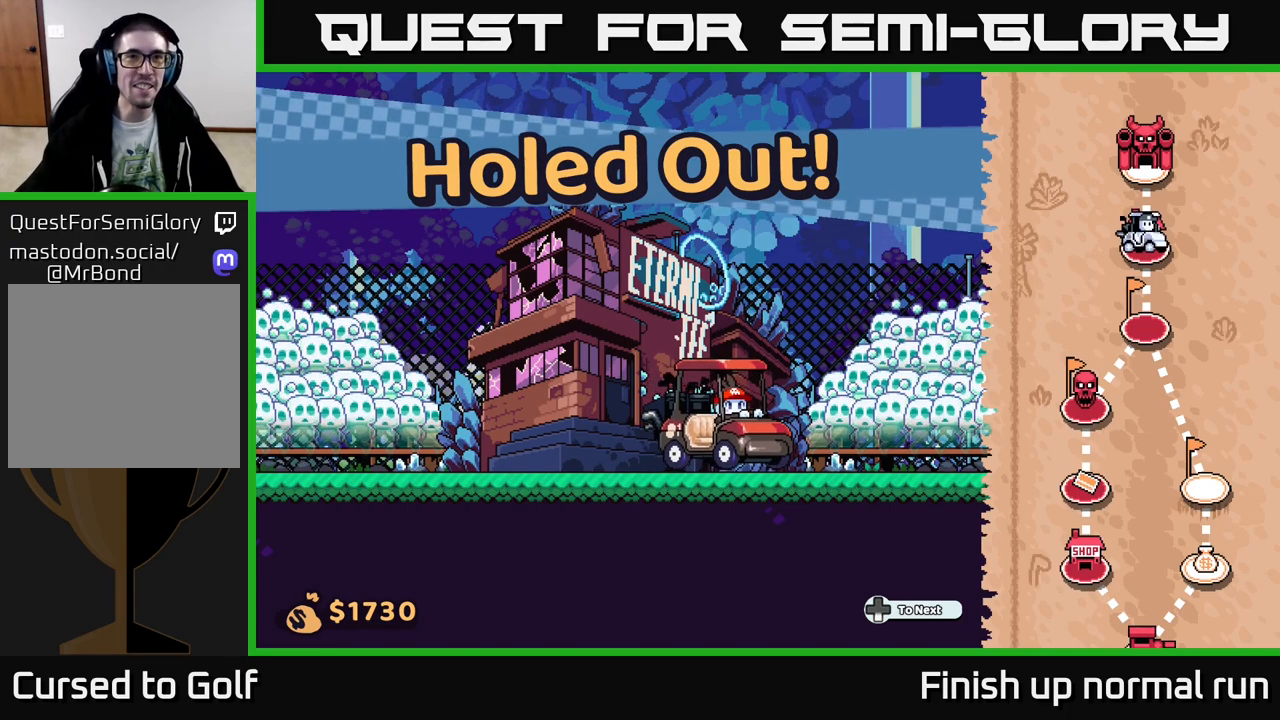
{"buttons": [], "left_stick": "center", "right_stick": "center", "events": []}
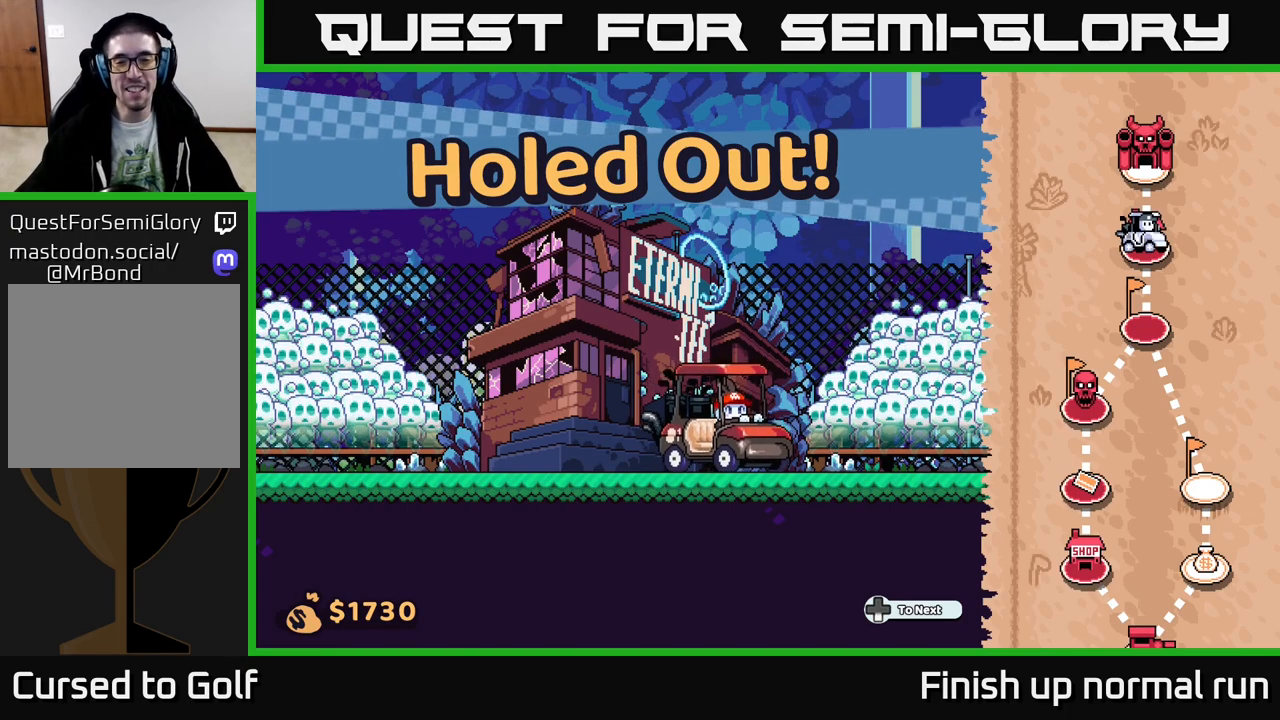
{"buttons": [], "left_stick": "center", "right_stick": "center", "events": []}
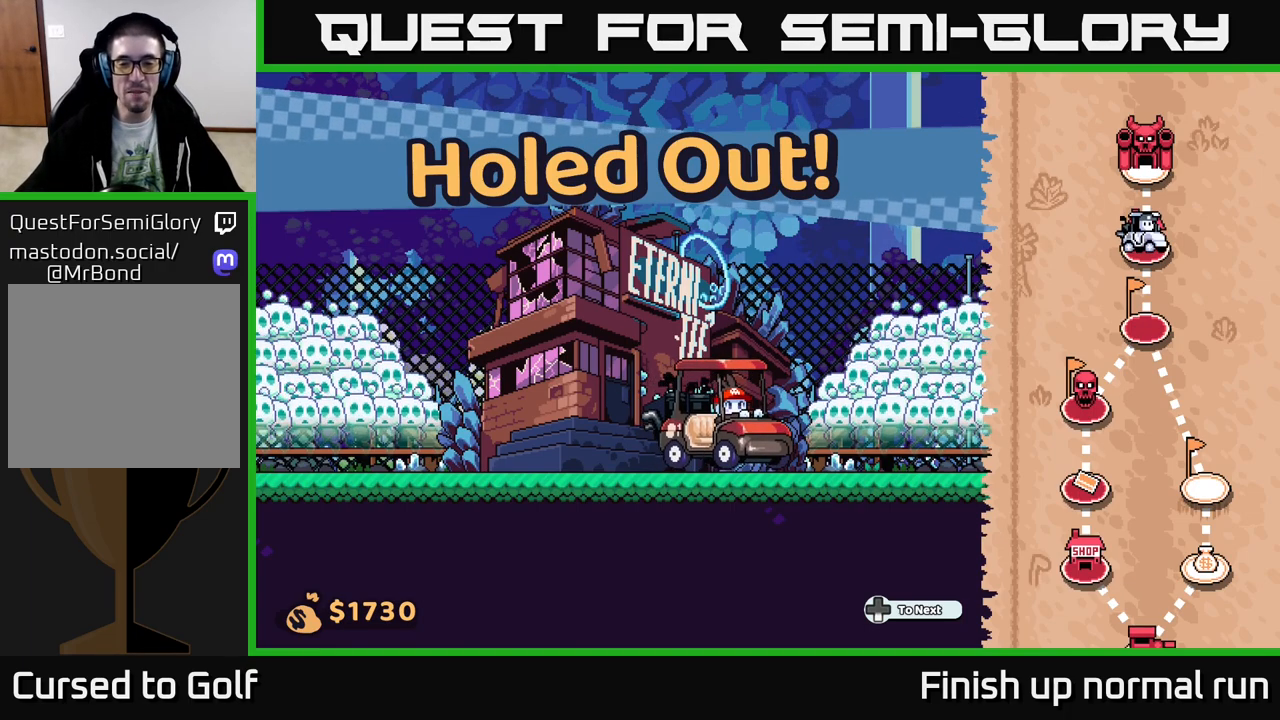
{"buttons": [], "left_stick": "center", "right_stick": "center", "events": []}
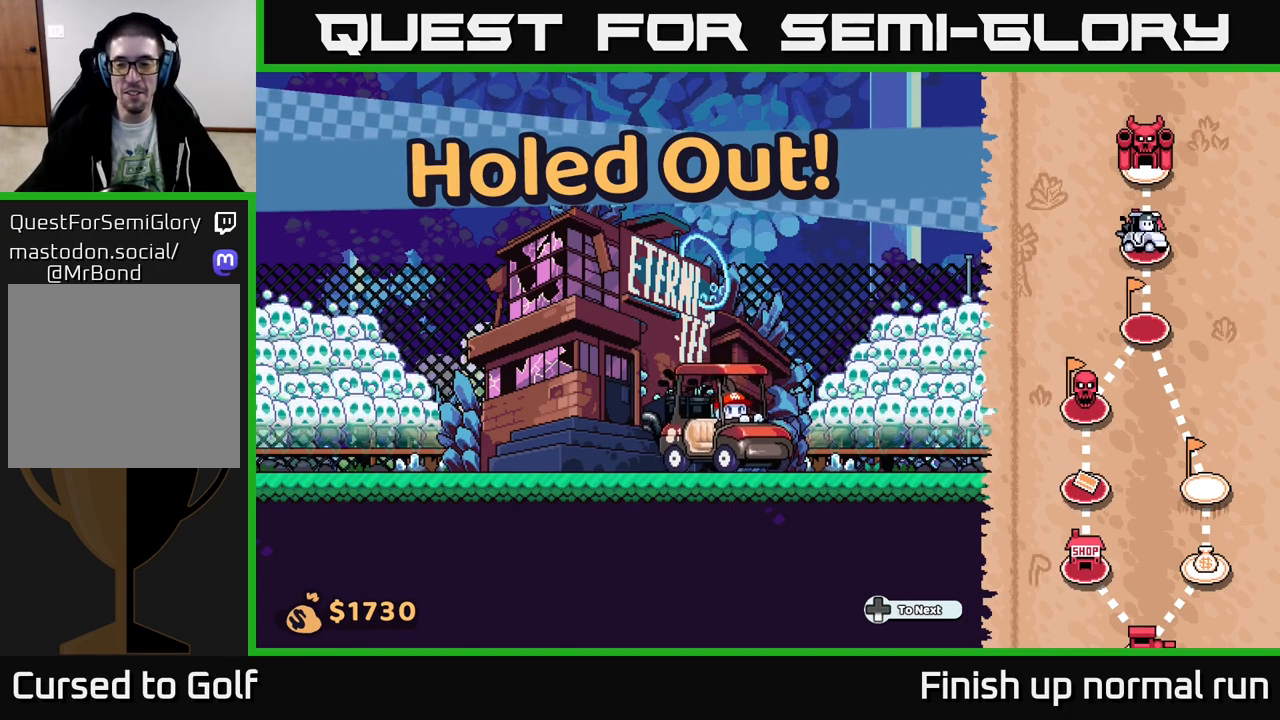
{"buttons": [], "left_stick": "center", "right_stick": "center", "events": []}
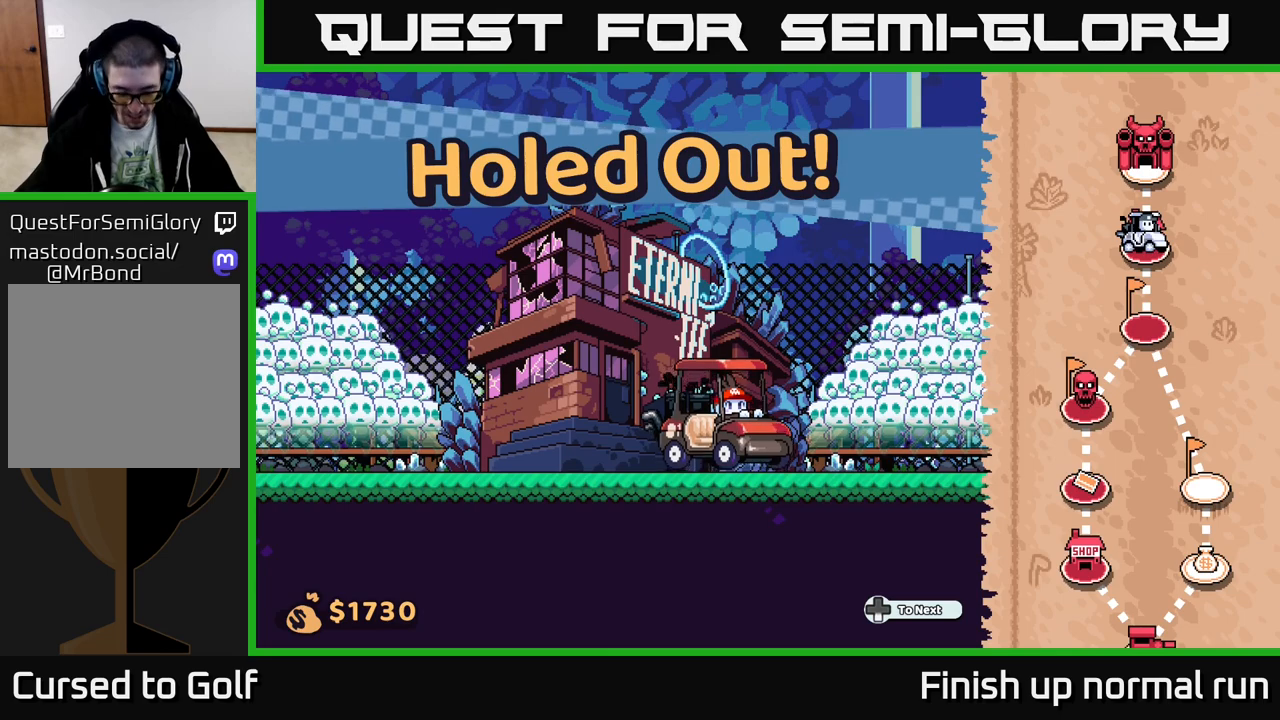
{"buttons": [], "left_stick": "center", "right_stick": "center", "events": []}
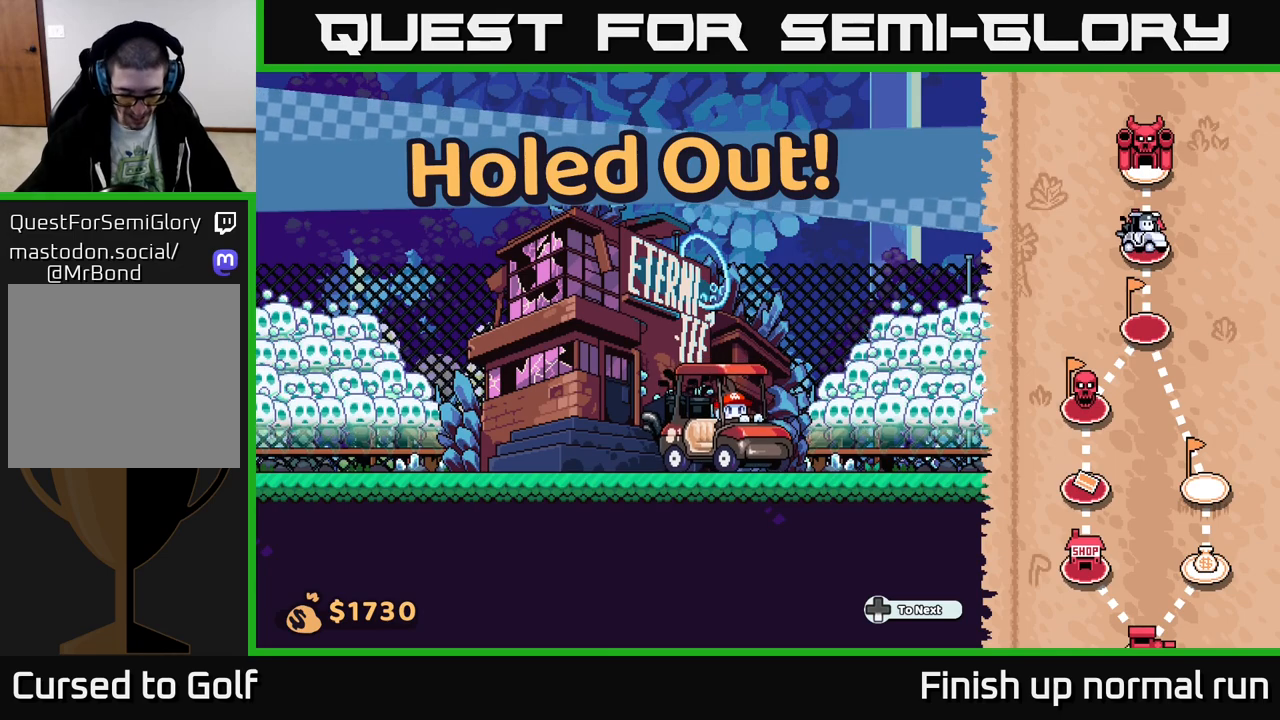
{"buttons": [], "left_stick": "center", "right_stick": "center", "events": []}
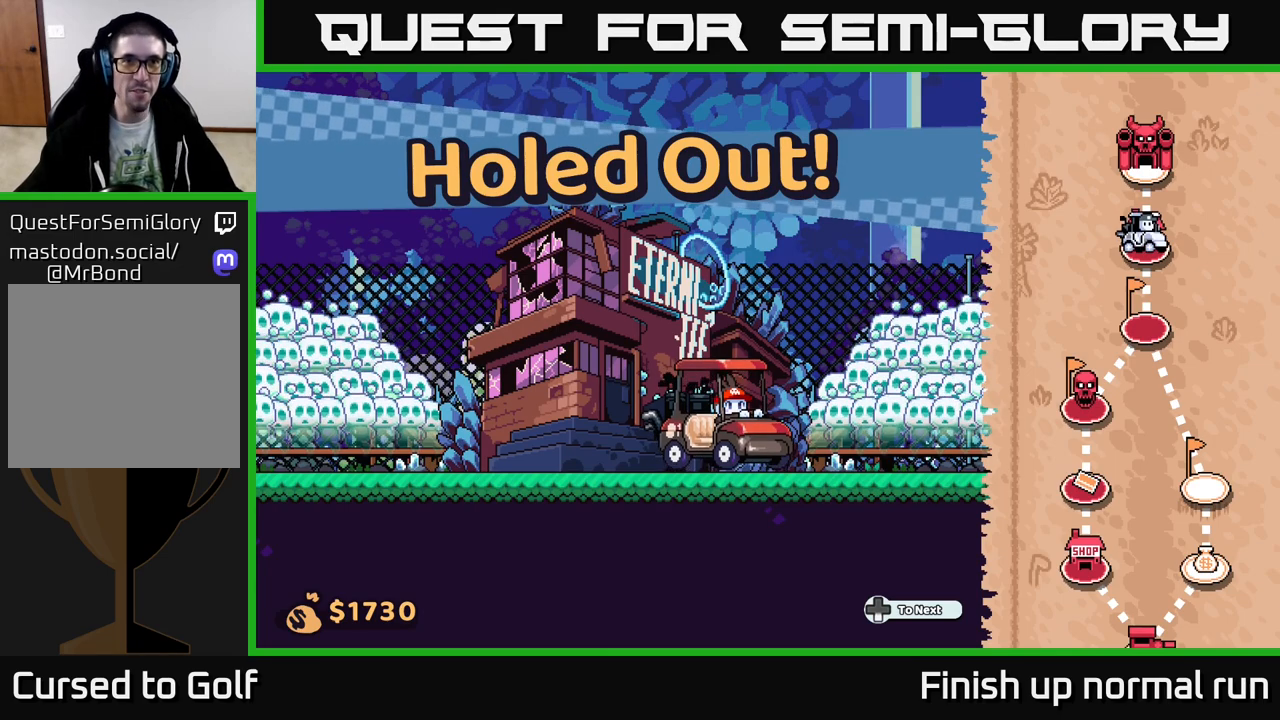
{"buttons": [], "left_stick": "center", "right_stick": "center", "events": []}
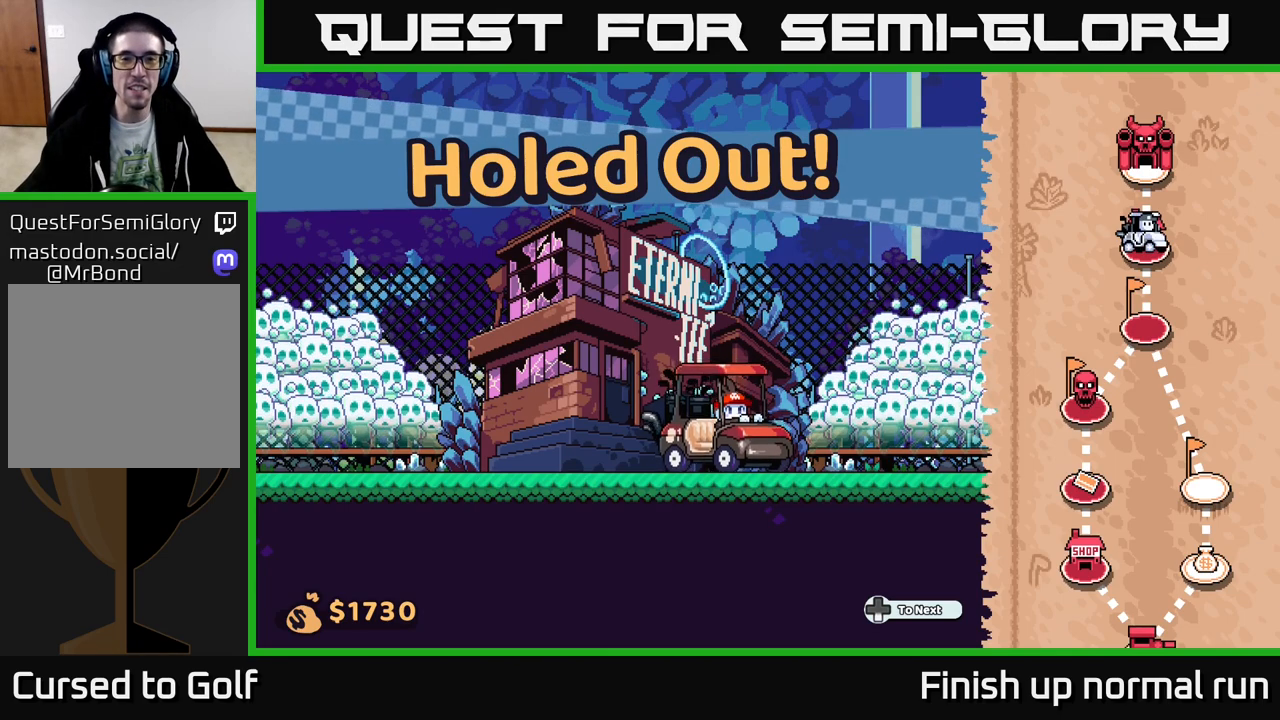
{"buttons": [], "left_stick": "center", "right_stick": "center", "events": []}
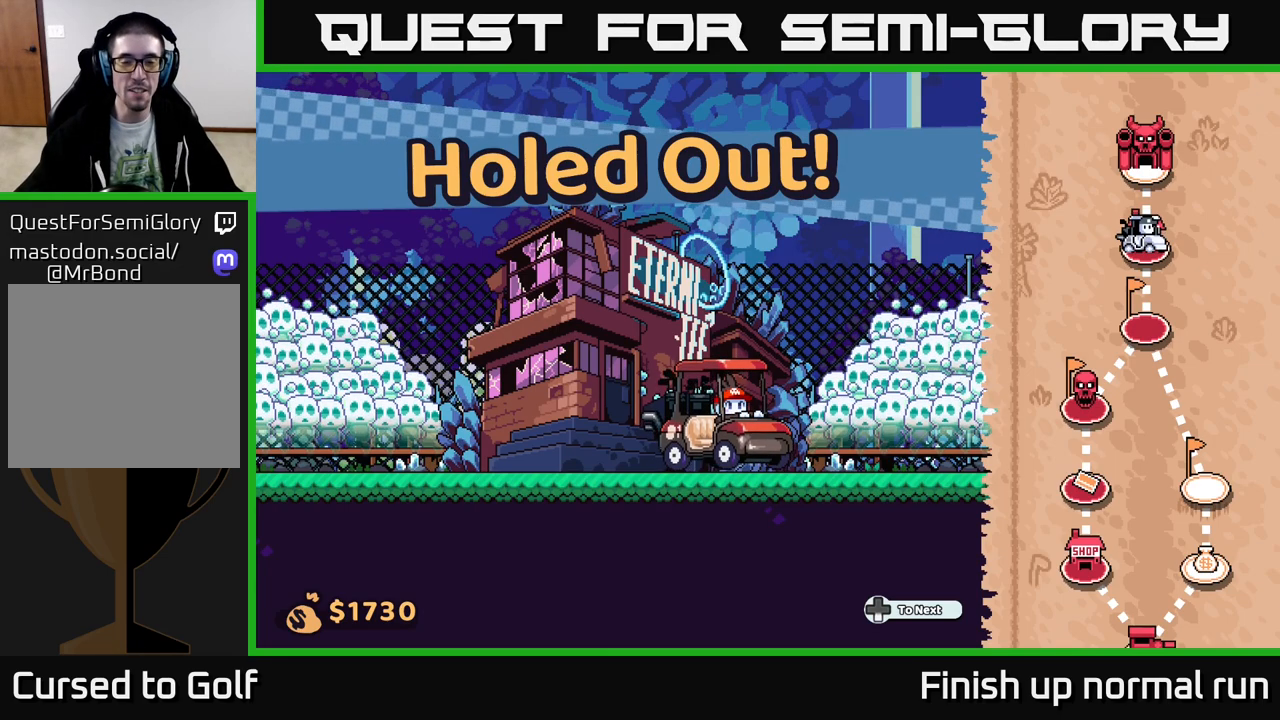
{"buttons": [], "left_stick": "center", "right_stick": "center", "events": []}
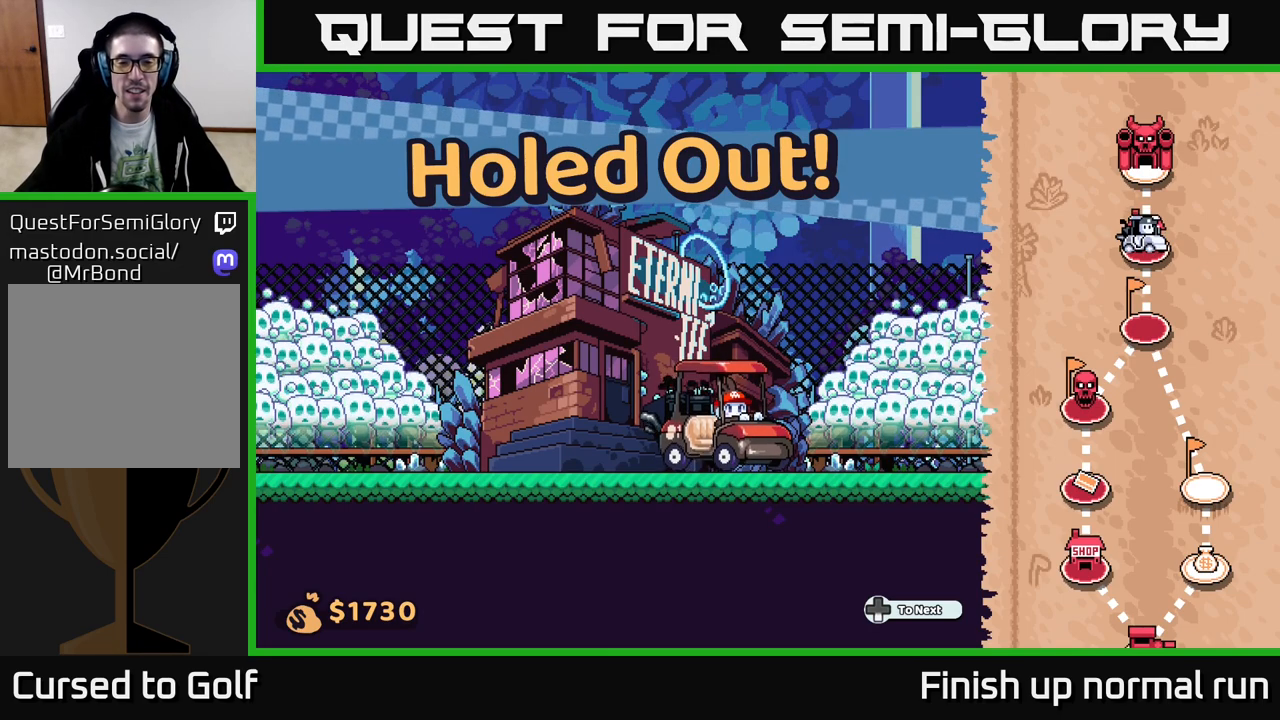
{"buttons": [], "left_stick": "center", "right_stick": "center", "events": []}
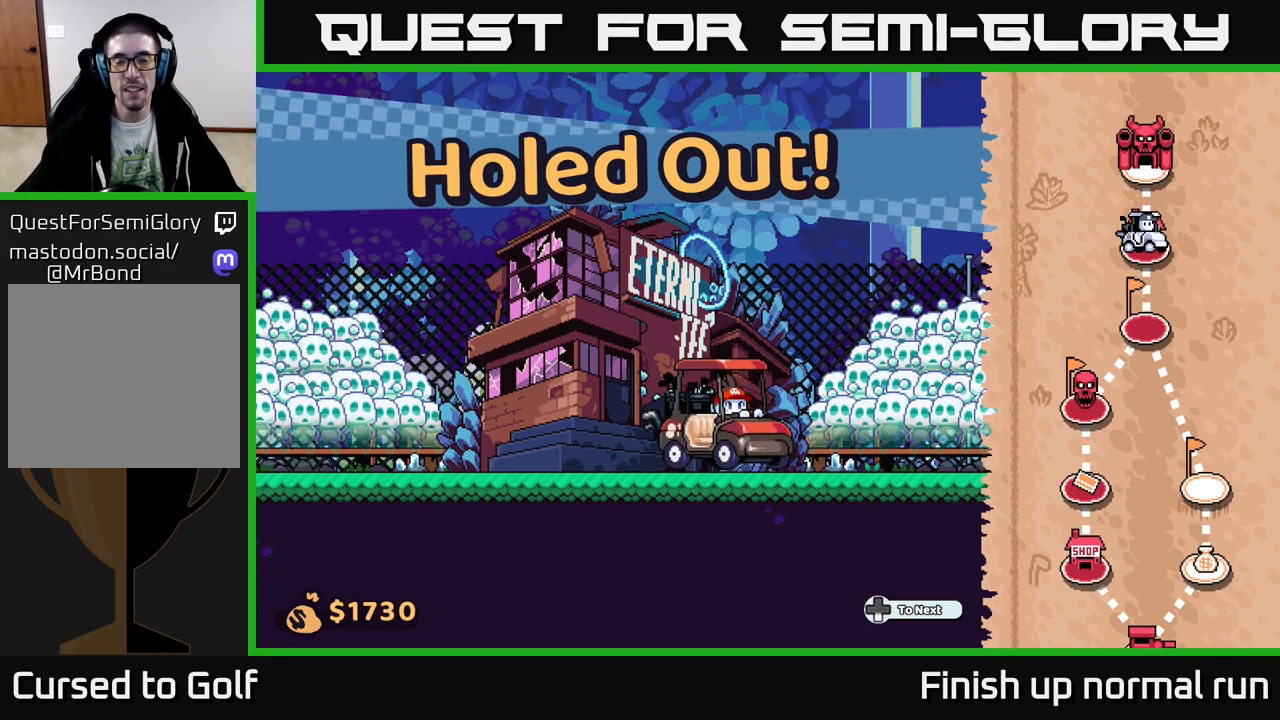
{"buttons": [], "left_stick": "center", "right_stick": "center", "events": [[50, "left_stick", "right"], [367, "left_stick", "center"]]}
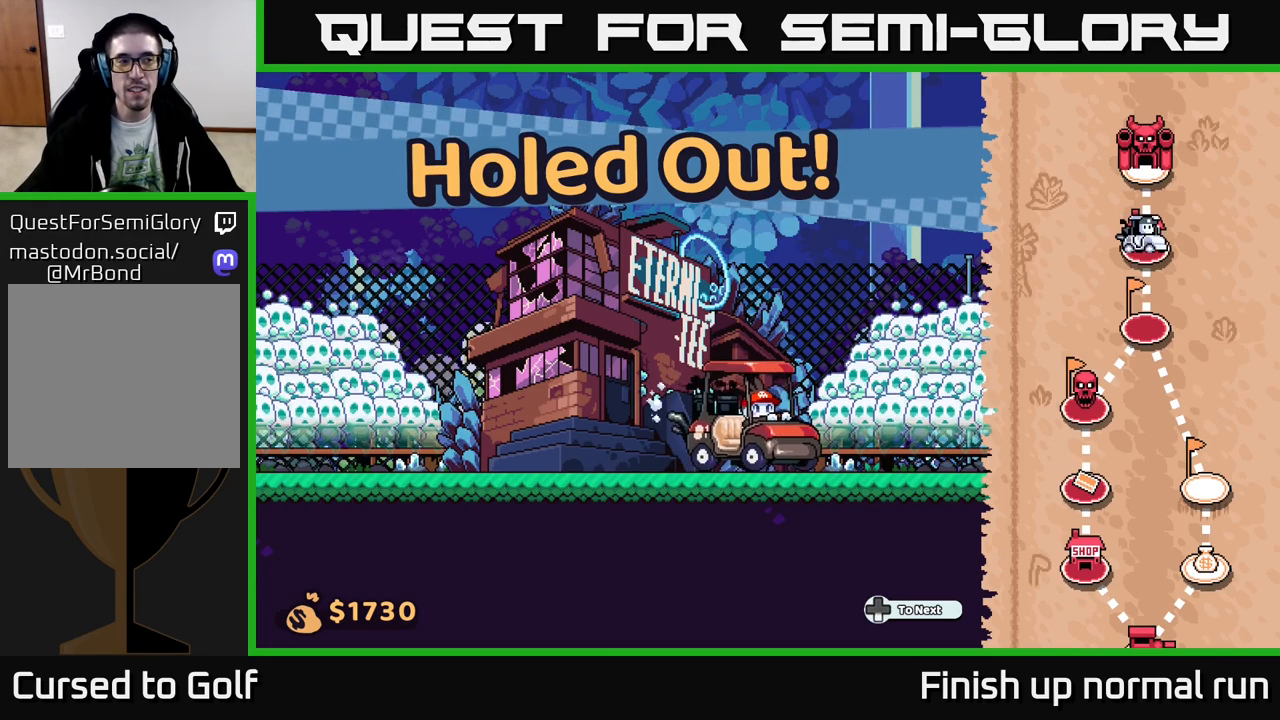
{"buttons": [], "left_stick": "left", "right_stick": "center", "events": [[133, "left_stick", "left"]]}
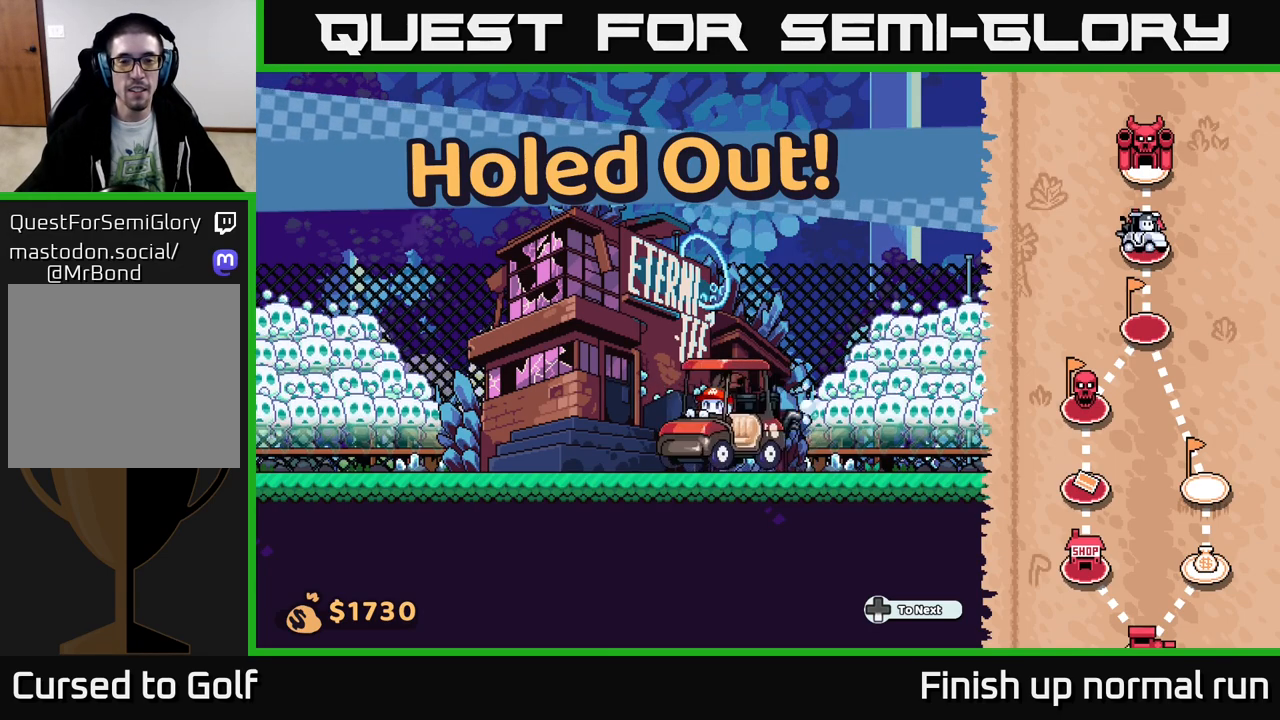
{"buttons": [], "left_stick": "right", "right_stick": "center", "events": [[400, "left_stick", "center"], [450, "left_stick", "right"]]}
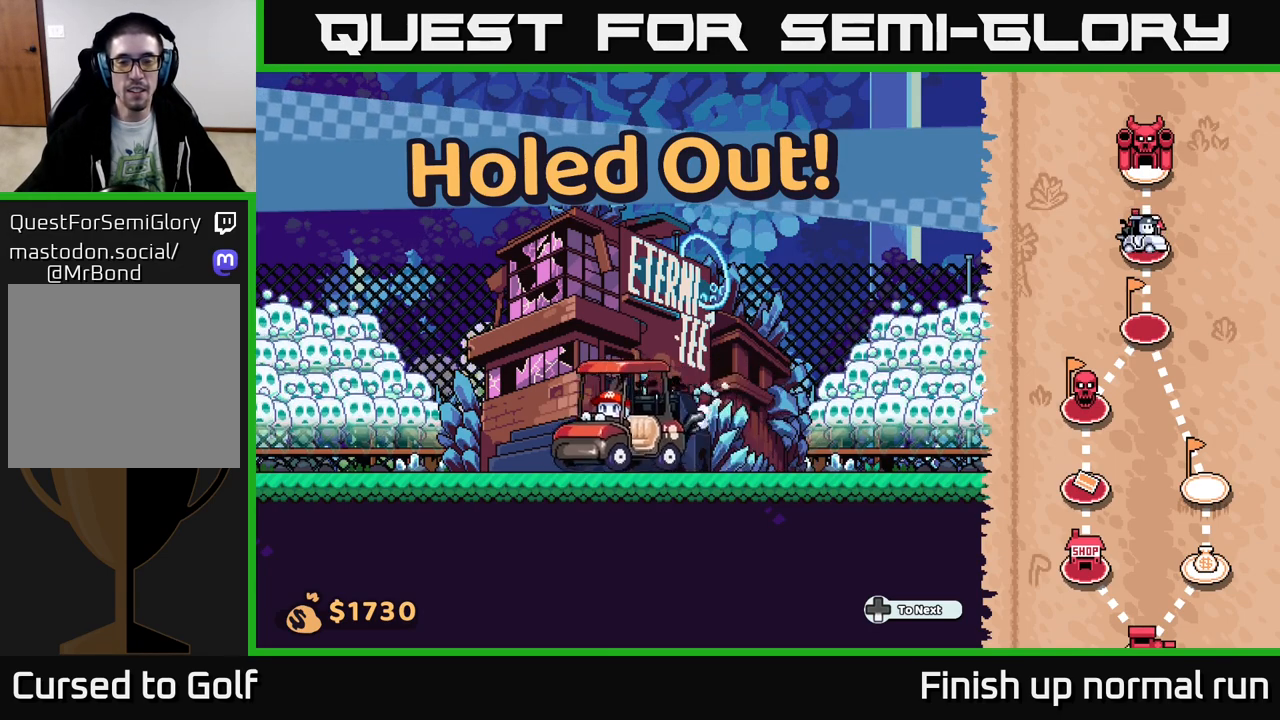
{"buttons": [], "left_stick": "right", "right_stick": "center", "events": []}
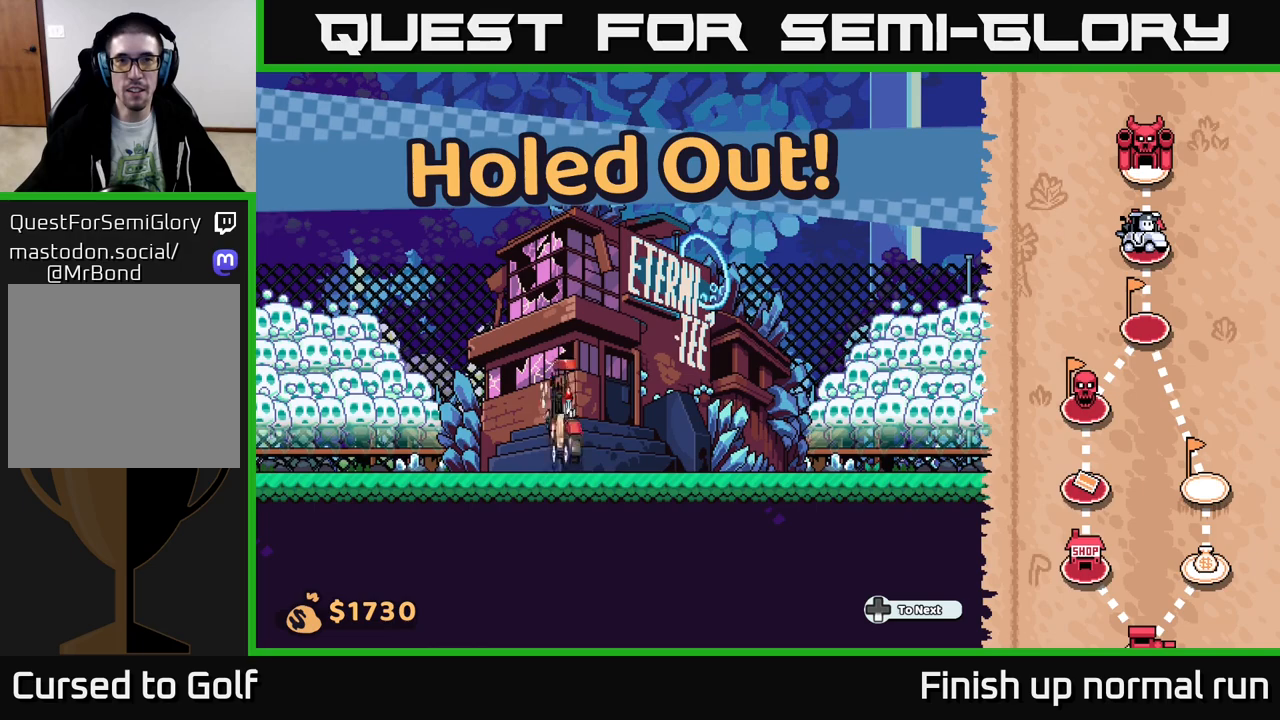
{"buttons": [], "left_stick": "right", "right_stick": "center", "events": []}
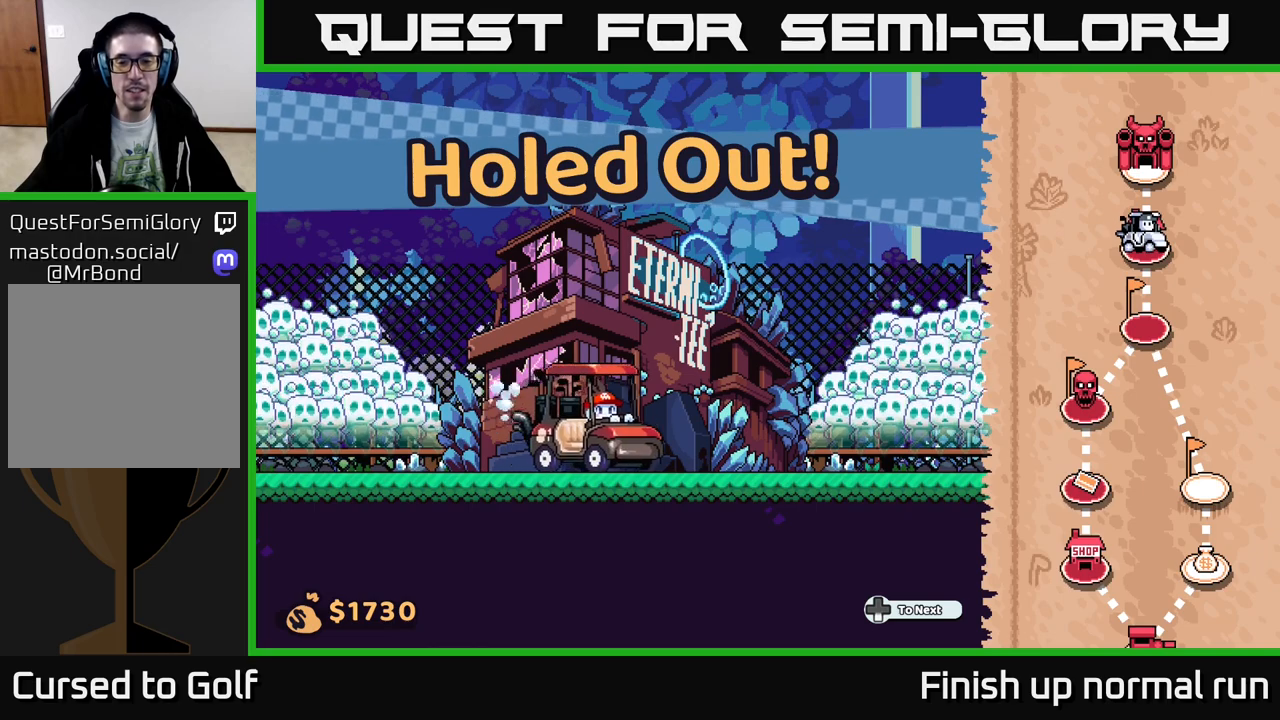
{"buttons": [], "left_stick": "right", "right_stick": "center", "events": []}
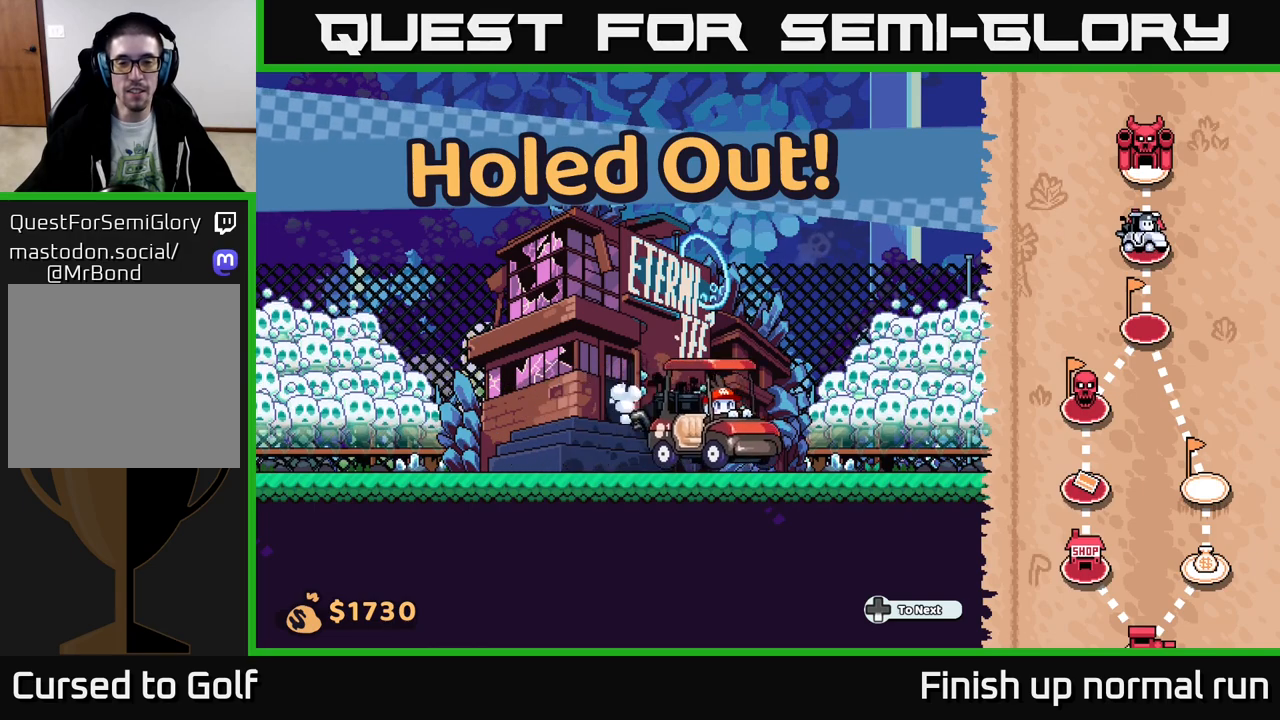
{"buttons": [], "left_stick": "center", "right_stick": "center", "events": [[17, "left_stick", "center"], [133, "left_stick", "left"], [283, "left_stick", "center"]]}
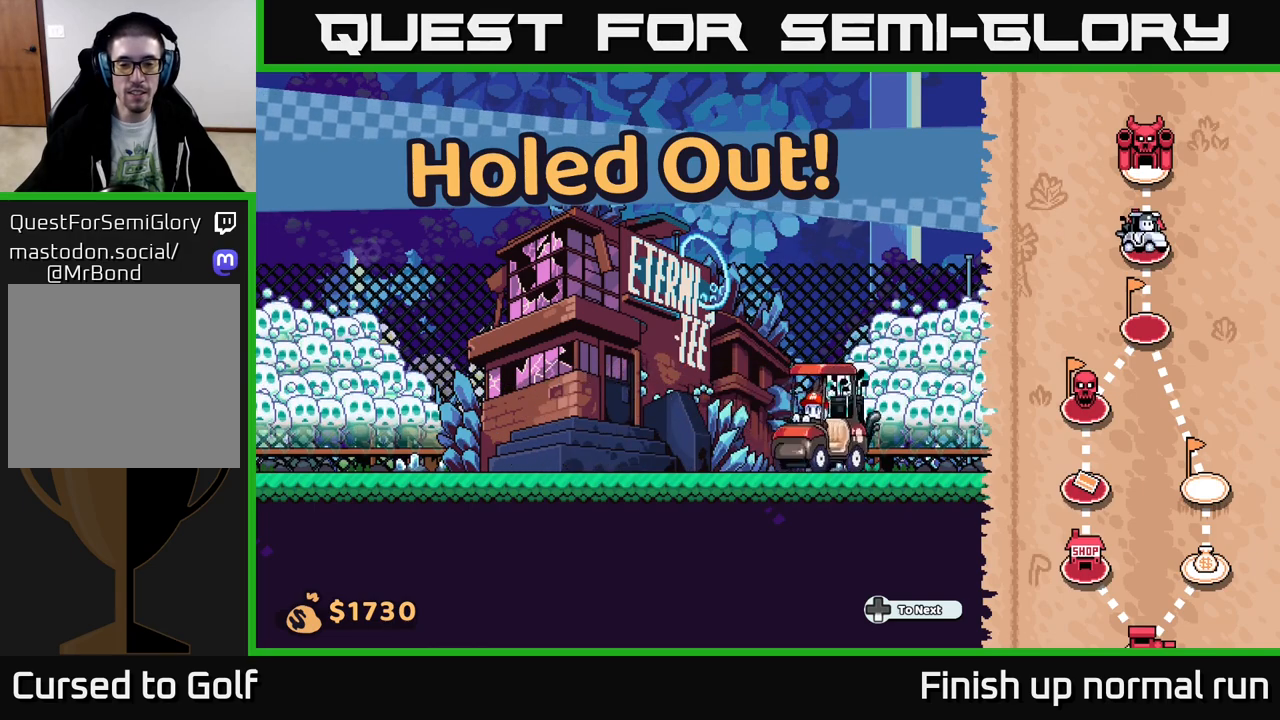
{"buttons": [], "left_stick": "center", "right_stick": "center", "events": []}
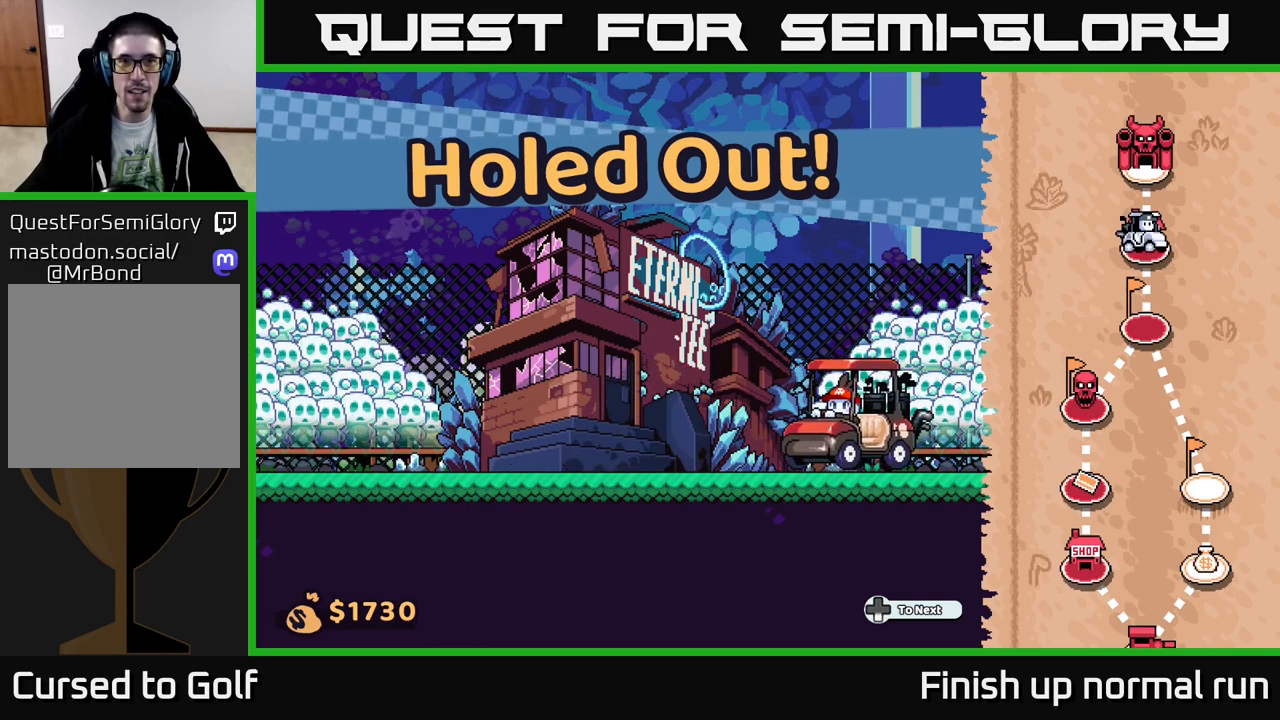
{"buttons": [], "left_stick": "center", "right_stick": "center", "events": [[167, "DPAD_DOWN", "down"], [333, "DPAD_DOWN", "up"]]}